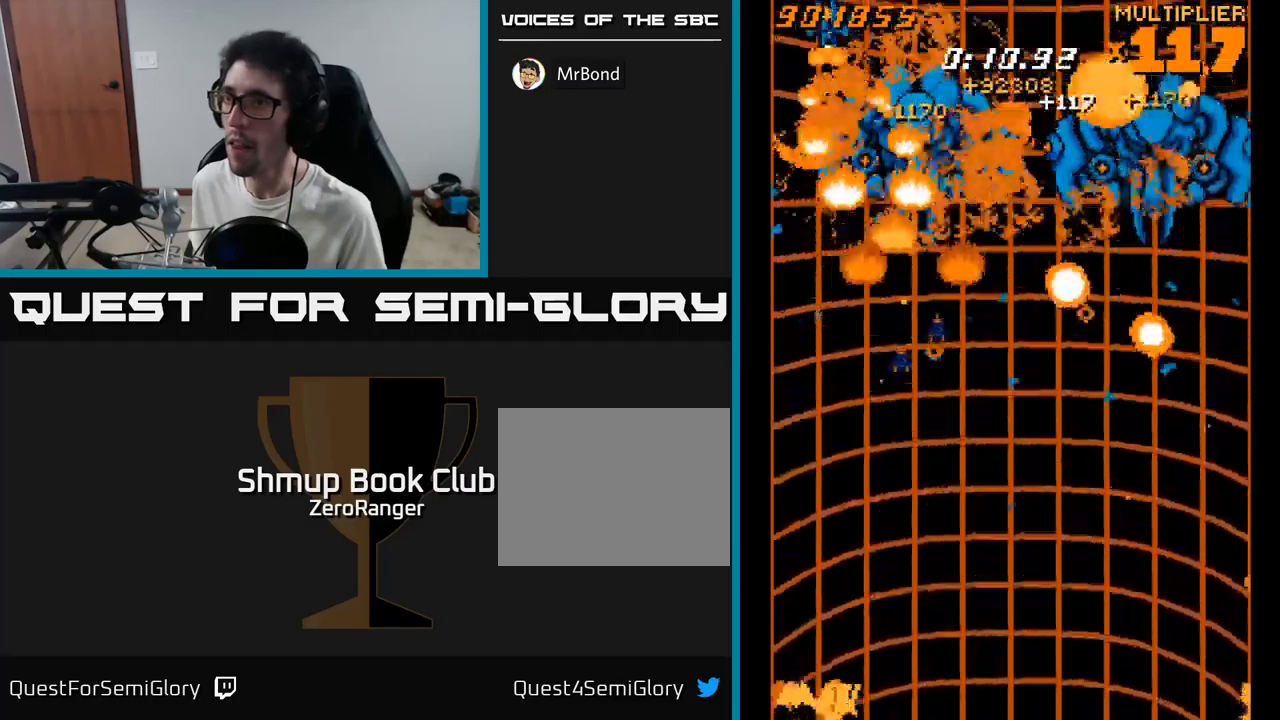
Gameplay with a controller (Xbox layout); each line is a JSON object with the inputs held at the frame after it. "events" lists button and stick changes between this image and that frame as [ms after this image, input, new state], when the widget could be followed in between. Not read: left_stick.
{"buttons": ["X", "DPAD_DOWN"], "right_stick": "center", "events": [[16, "DPAD_LEFT", "up"], [16, "right_stick", "center"], [50, "DPAD_RIGHT", "down"], [266, "DPAD_RIGHT", "up"]]}
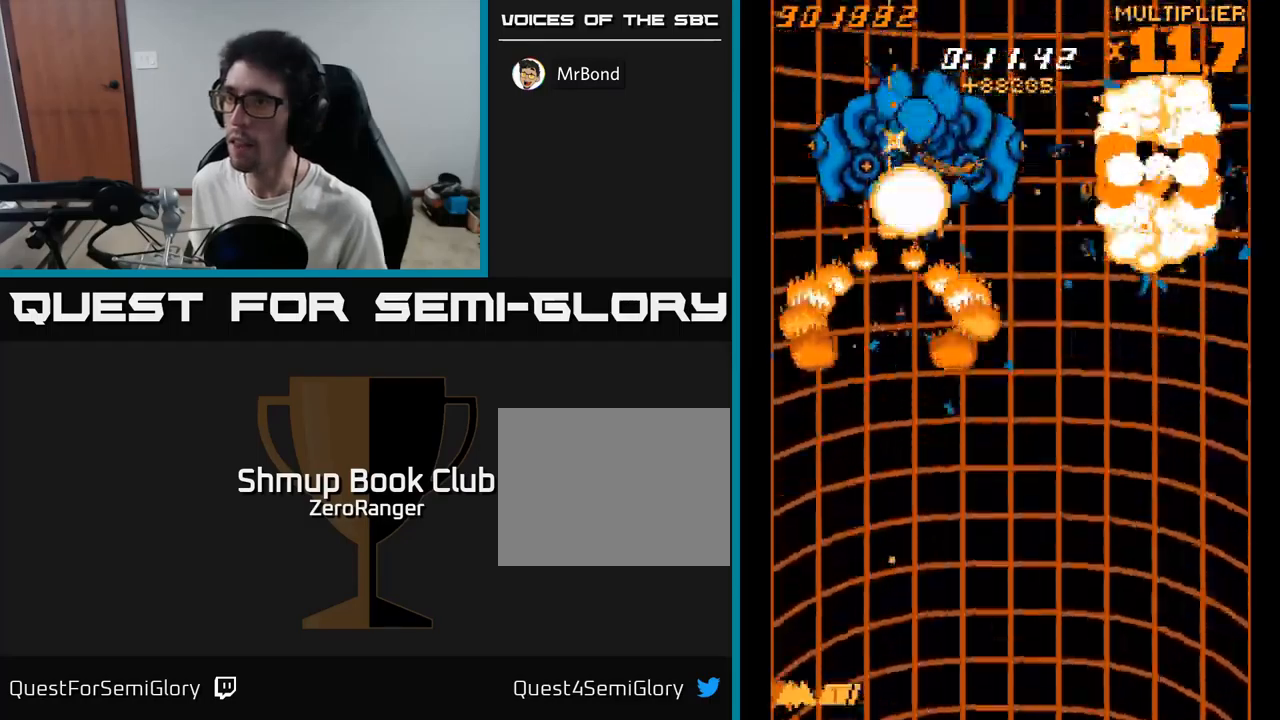
{"buttons": ["A", "L2", "DPAD_UP"], "right_stick": "center", "events": [[66, "A", "down"], [116, "X", "up"], [283, "DPAD_LEFT", "down"], [283, "L2", "down"], [350, "DPAD_DOWN", "up"], [466, "DPAD_UP", "down"], [483, "DPAD_LEFT", "up"]]}
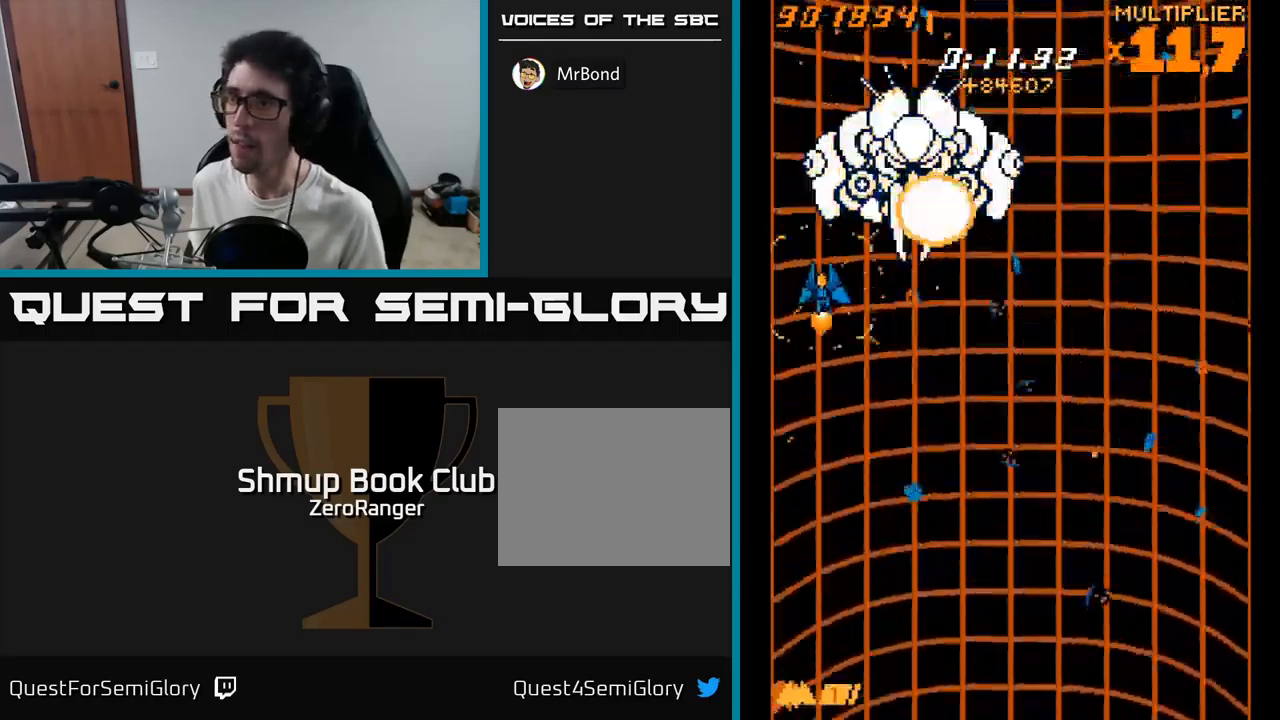
{"buttons": ["A", "DPAD_DOWN", "DPAD_RIGHT"], "right_stick": "center", "events": [[100, "DPAD_RIGHT", "down"], [333, "DPAD_UP", "up"], [383, "DPAD_DOWN", "down"], [383, "L2", "up"]]}
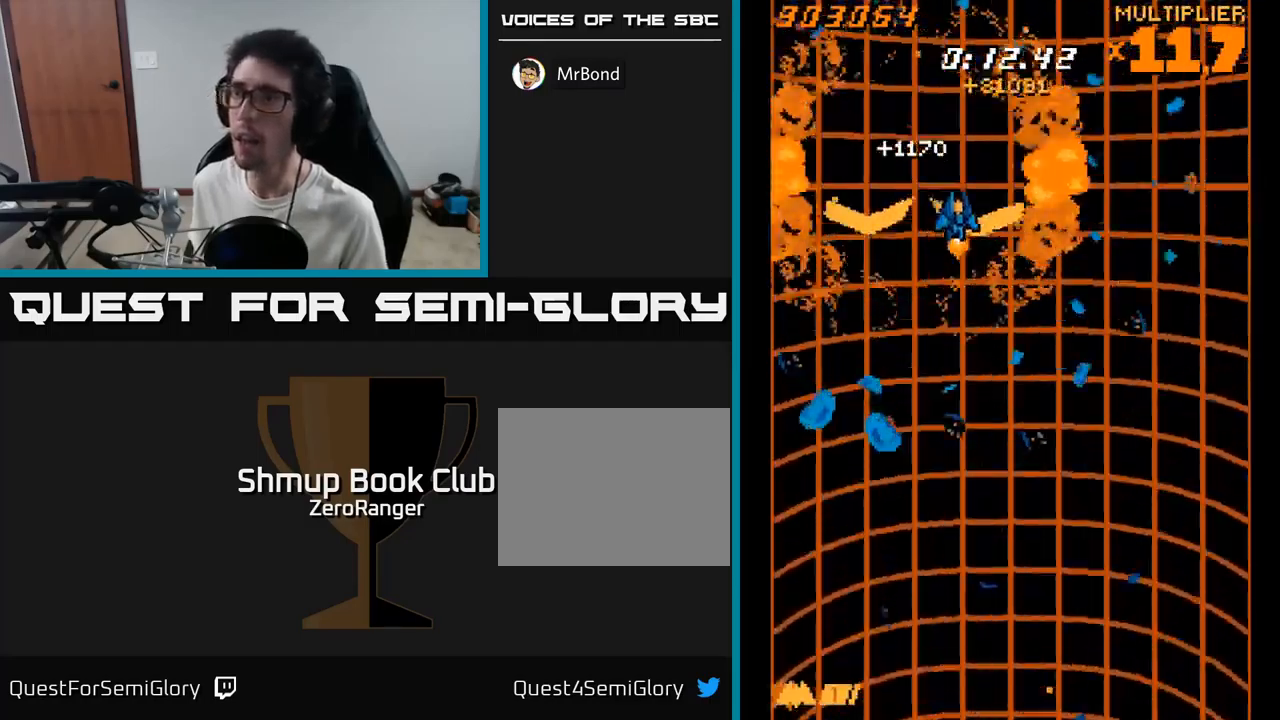
{"buttons": ["A", "DPAD_DOWN"], "right_stick": "center", "events": [[50, "DPAD_RIGHT", "up"]]}
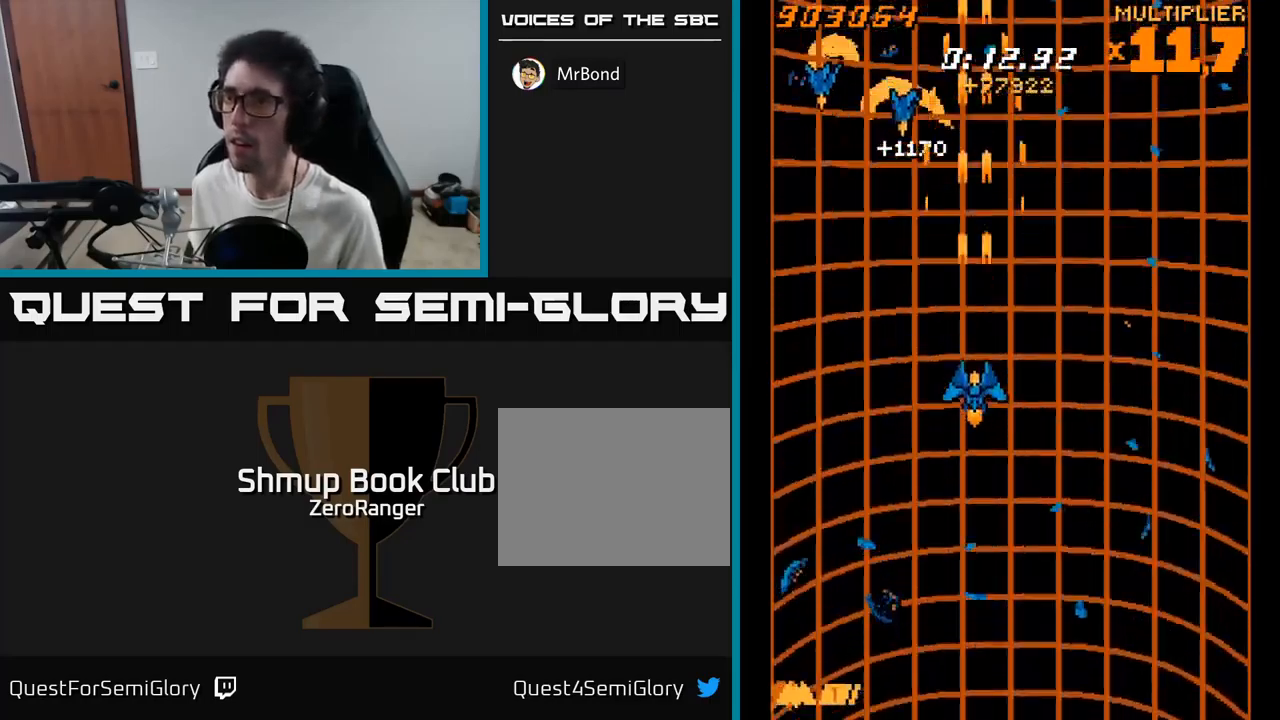
{"buttons": ["A", "DPAD_DOWN", "DPAD_RIGHT"], "right_stick": "center", "events": [[16, "DPAD_LEFT", "down"], [150, "DPAD_DOWN", "up"], [416, "DPAD_DOWN", "down"], [416, "DPAD_LEFT", "up"], [450, "DPAD_RIGHT", "down"]]}
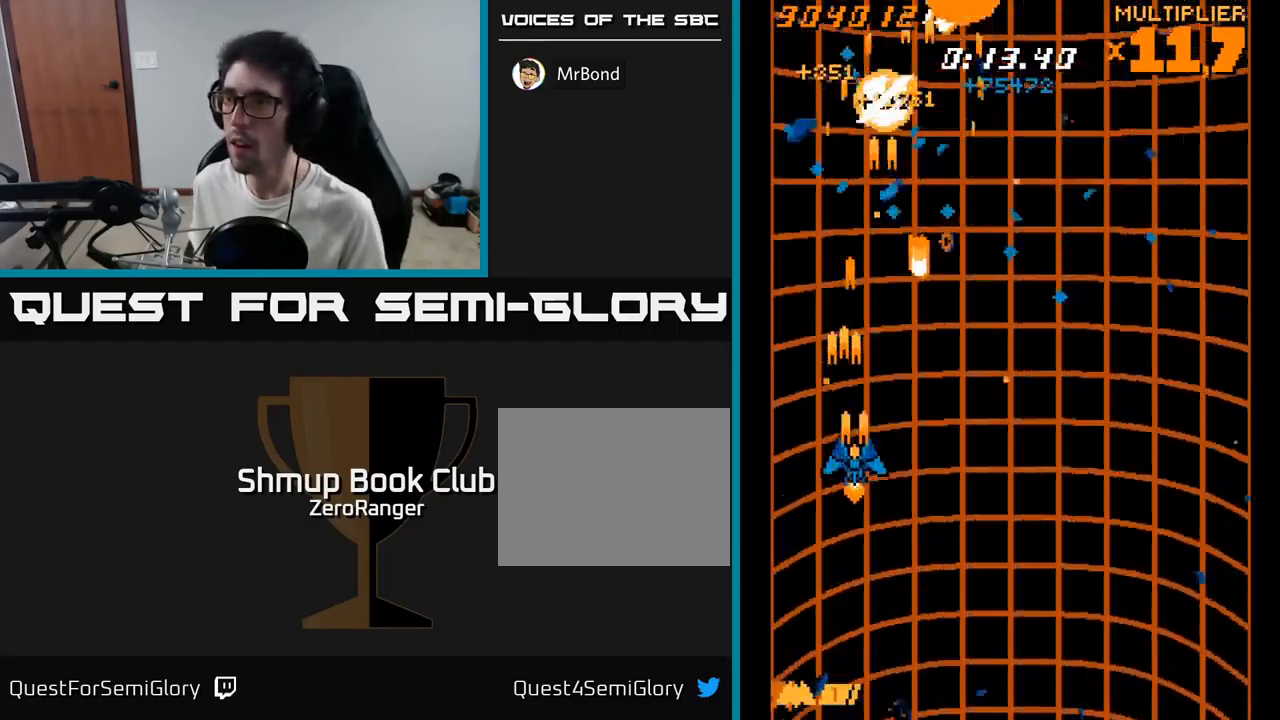
{"buttons": ["A", "DPAD_UP", "DPAD_RIGHT"], "right_stick": "center", "events": [[166, "DPAD_RIGHT", "up"], [350, "DPAD_DOWN", "up"], [366, "DPAD_LEFT", "down"], [383, "DPAD_UP", "down"], [400, "DPAD_LEFT", "up"], [483, "DPAD_RIGHT", "down"]]}
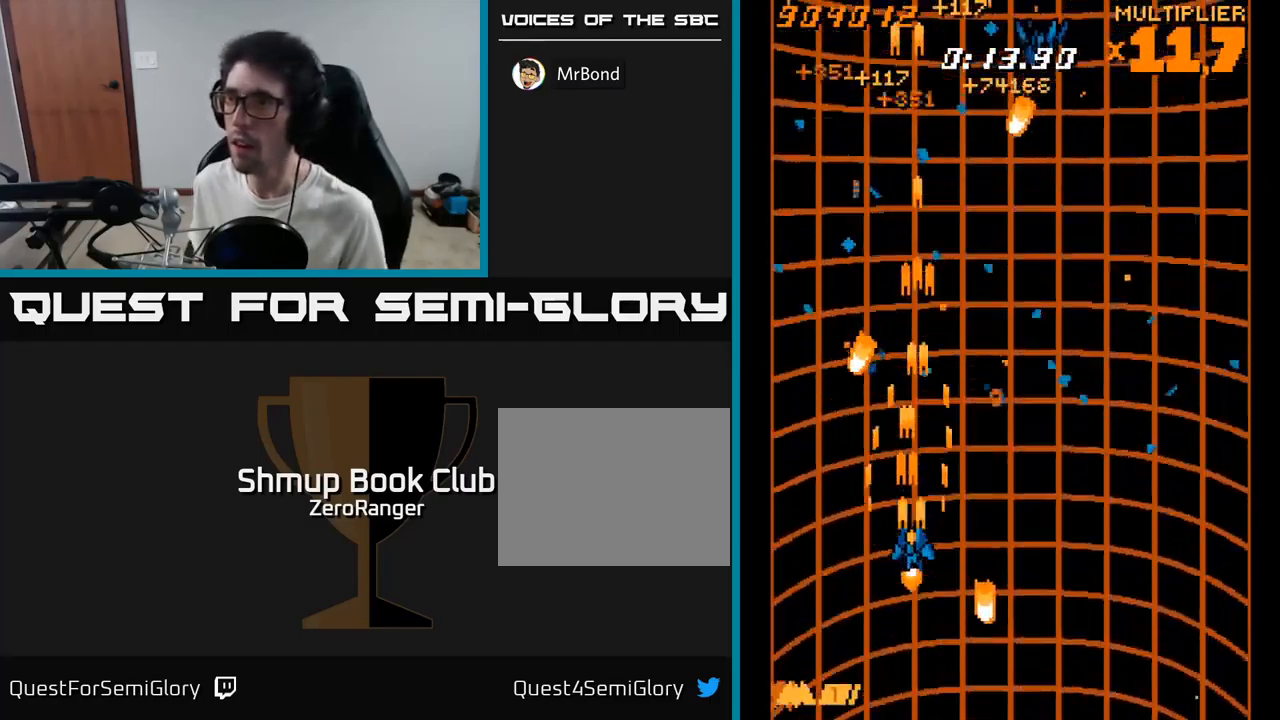
{"buttons": ["A", "DPAD_DOWN"], "right_stick": "center", "events": [[33, "DPAD_UP", "up"], [366, "DPAD_RIGHT", "up"], [416, "DPAD_DOWN", "down"]]}
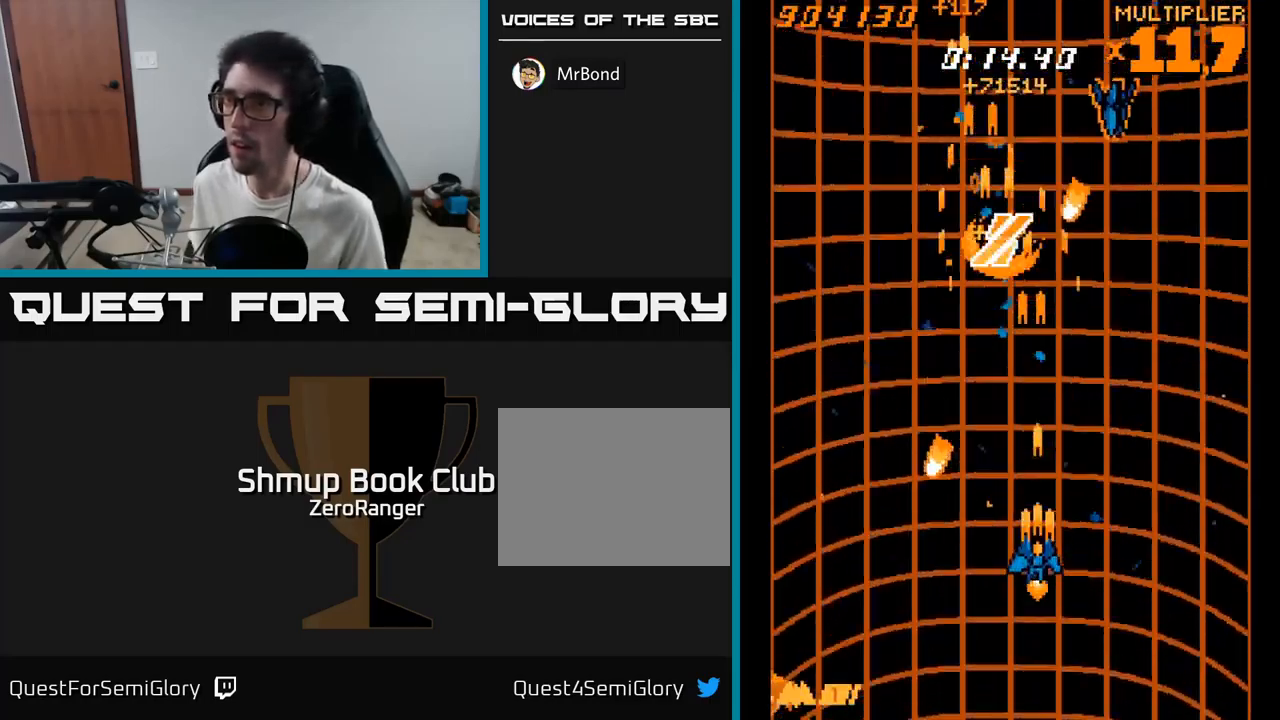
{"buttons": ["A", "DPAD_DOWN", "DPAD_RIGHT"], "right_stick": "center", "events": [[50, "DPAD_RIGHT", "down"], [66, "DPAD_DOWN", "up"], [316, "DPAD_DOWN", "down"]]}
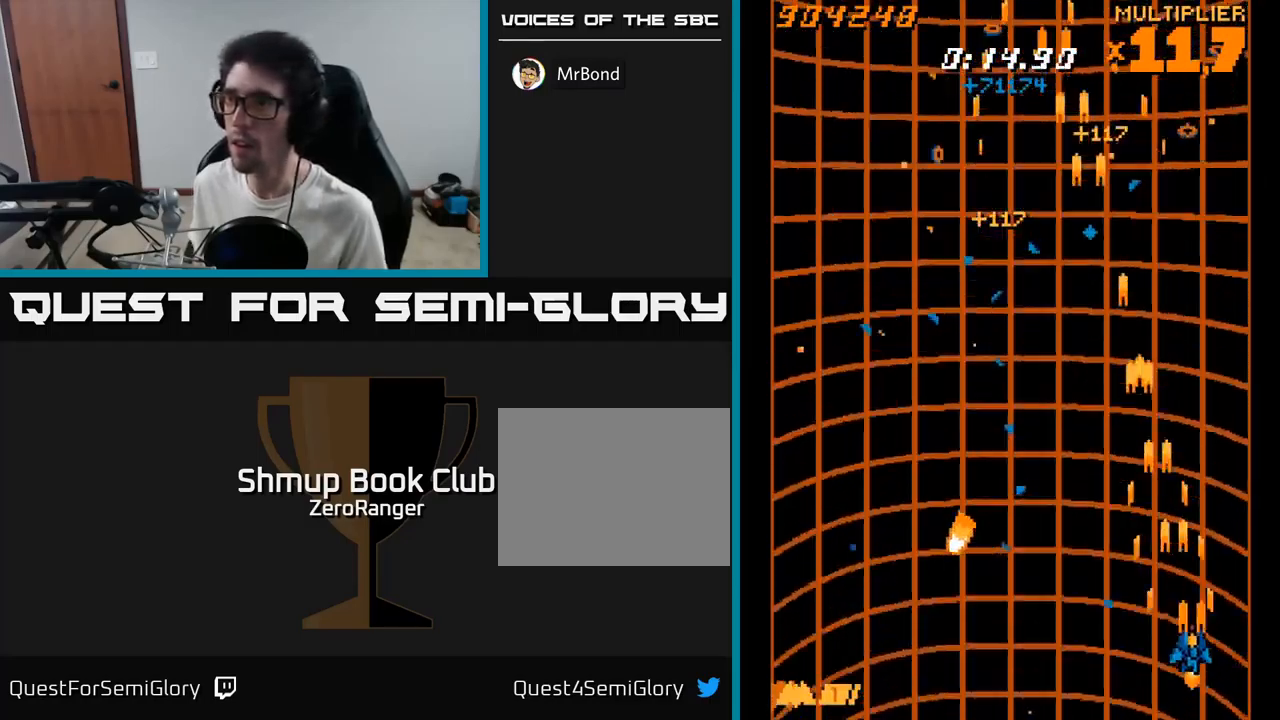
{"buttons": ["A", "DPAD_LEFT"], "right_stick": "center", "events": [[50, "DPAD_RIGHT", "up"], [116, "DPAD_LEFT", "down"], [200, "DPAD_DOWN", "up"]]}
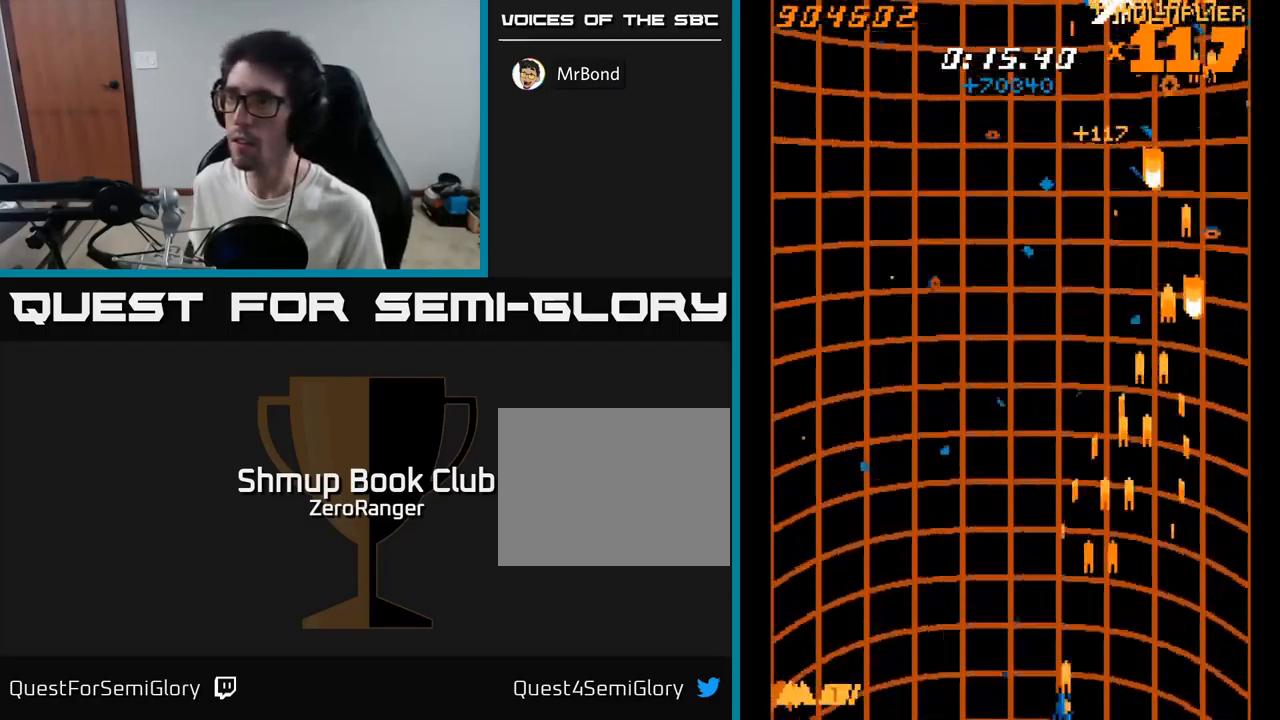
{"buttons": ["A"], "right_stick": "center", "events": [[200, "DPAD_UP", "down"], [500, "DPAD_LEFT", "up"], [500, "DPAD_UP", "up"]]}
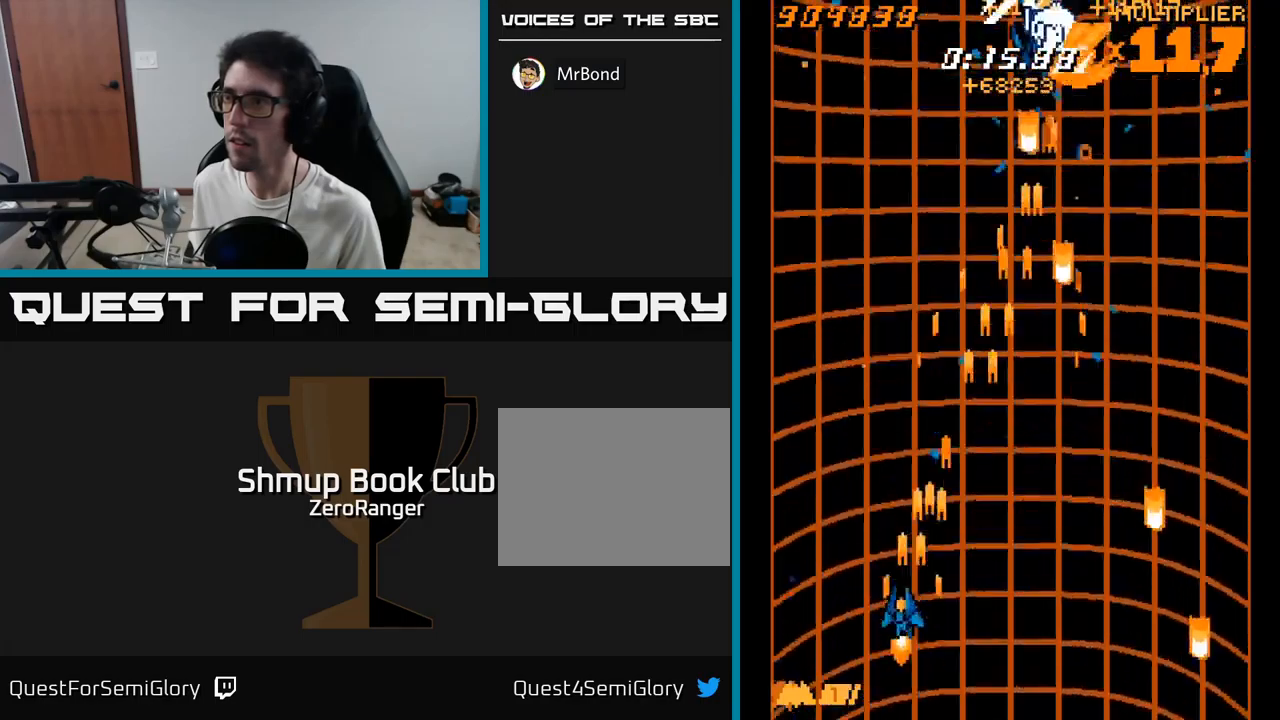
{"buttons": ["A", "DPAD_UP"], "right_stick": "center", "events": [[33, "DPAD_RIGHT", "down"], [217, "DPAD_RIGHT", "up"], [267, "DPAD_LEFT", "down"], [417, "DPAD_UP", "down"], [450, "DPAD_LEFT", "up"]]}
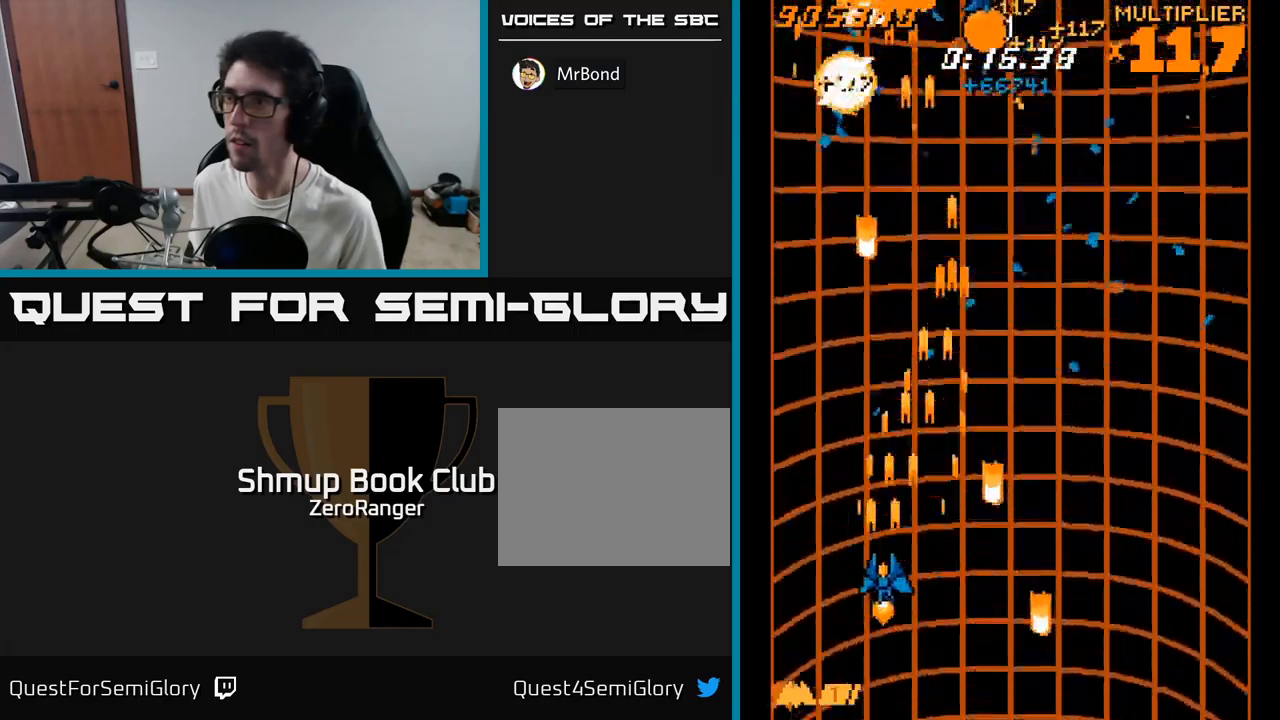
{"buttons": ["A", "DPAD_RIGHT"], "right_stick": "center", "events": [[33, "DPAD_RIGHT", "down"], [50, "DPAD_UP", "up"]]}
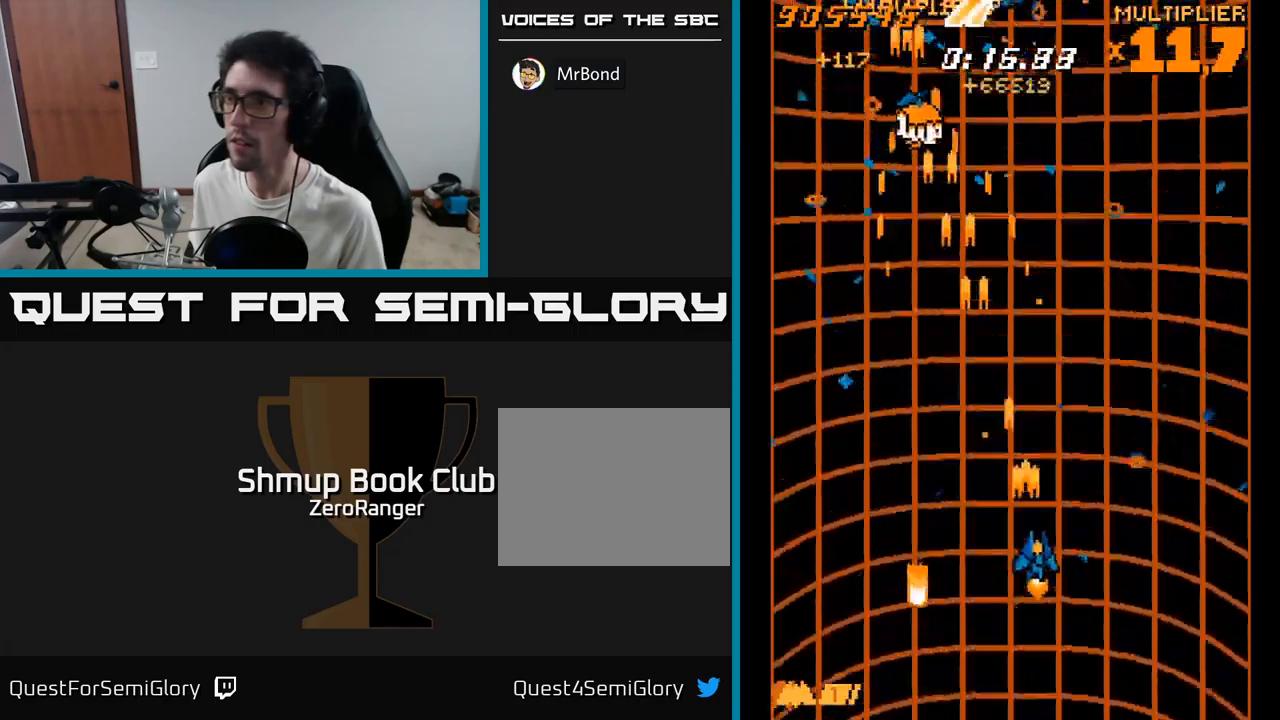
{"buttons": ["A", "DPAD_DOWN", "DPAD_LEFT"], "right_stick": "center", "events": [[133, "DPAD_DOWN", "down"], [267, "DPAD_RIGHT", "up"], [383, "DPAD_LEFT", "down"]]}
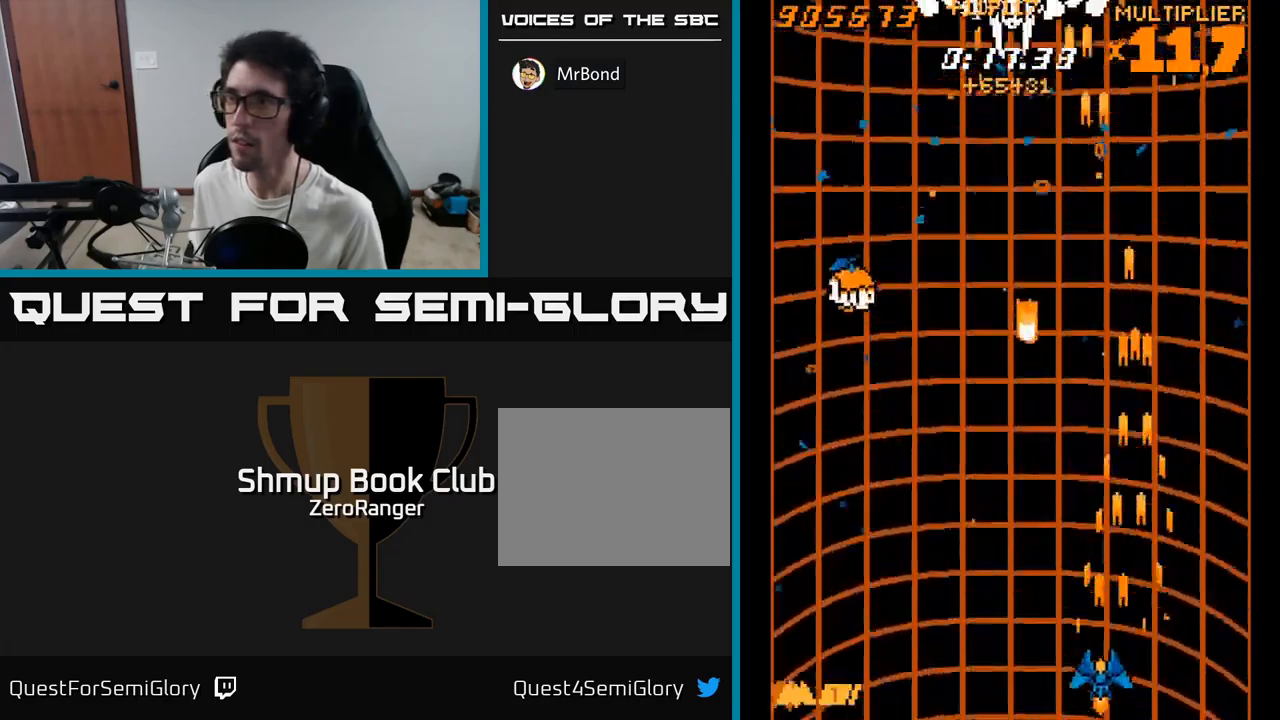
{"buttons": ["A", "DPAD_UP", "DPAD_LEFT"], "right_stick": "center", "events": [[50, "DPAD_DOWN", "up"], [333, "DPAD_UP", "down"]]}
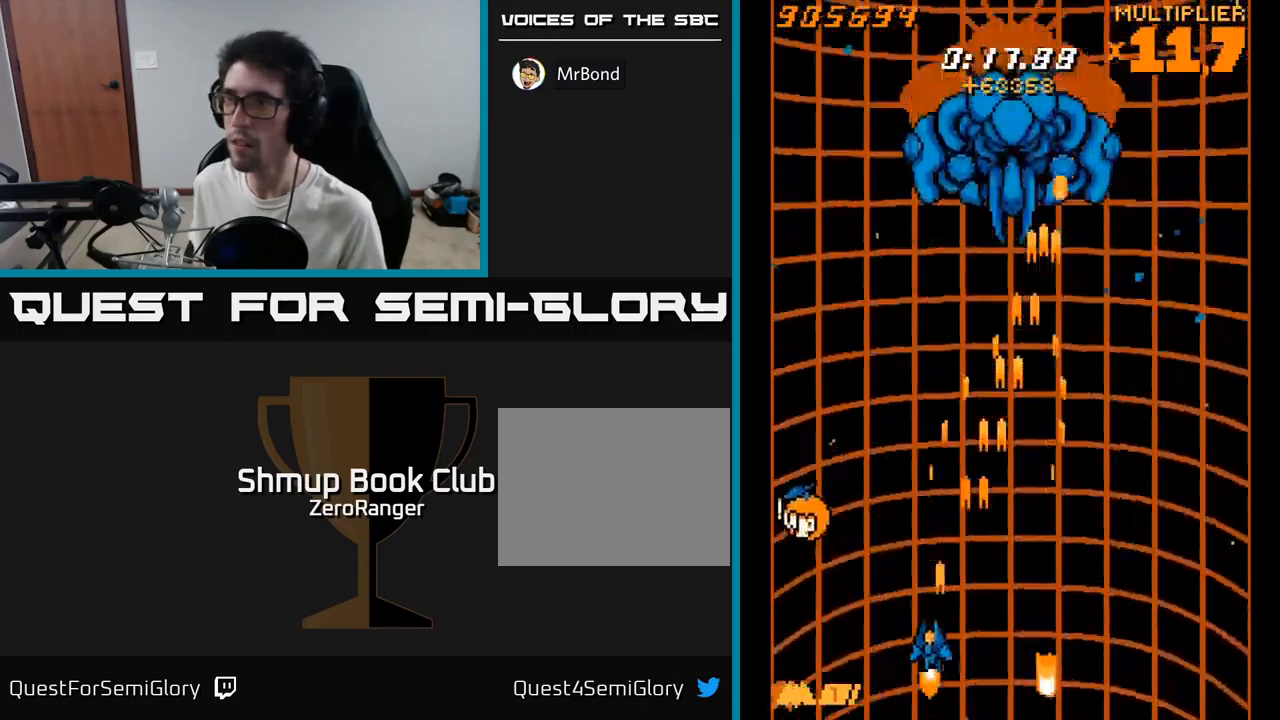
{"buttons": ["A", "DPAD_UP", "DPAD_RIGHT"], "right_stick": "center", "events": [[50, "DPAD_UP", "up"], [267, "DPAD_LEFT", "up"], [267, "DPAD_UP", "down"], [300, "DPAD_RIGHT", "down"]]}
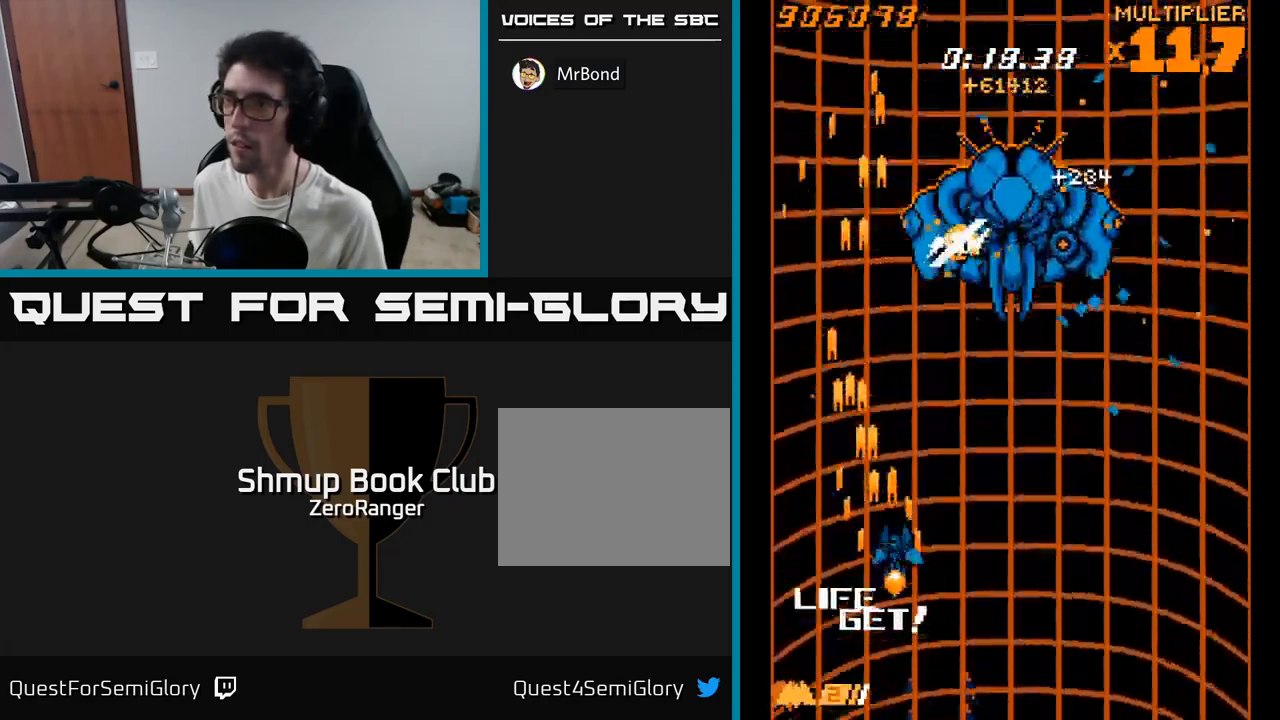
{"buttons": ["A", "DPAD_RIGHT"], "right_stick": "center", "events": [[250, "DPAD_UP", "up"]]}
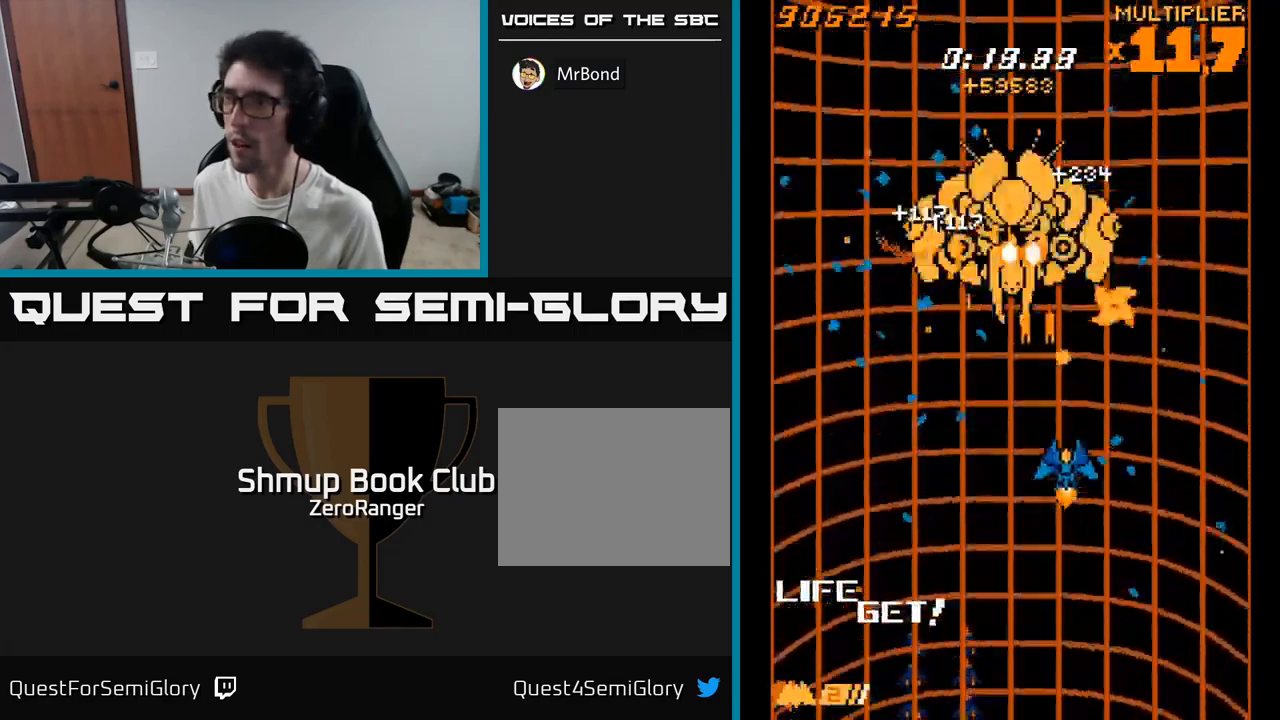
{"buttons": ["A", "DPAD_DOWN", "DPAD_LEFT"], "right_stick": "center", "events": [[33, "DPAD_UP", "down"], [133, "DPAD_UP", "up"], [167, "DPAD_DOWN", "down"], [200, "DPAD_RIGHT", "up"], [467, "DPAD_LEFT", "down"]]}
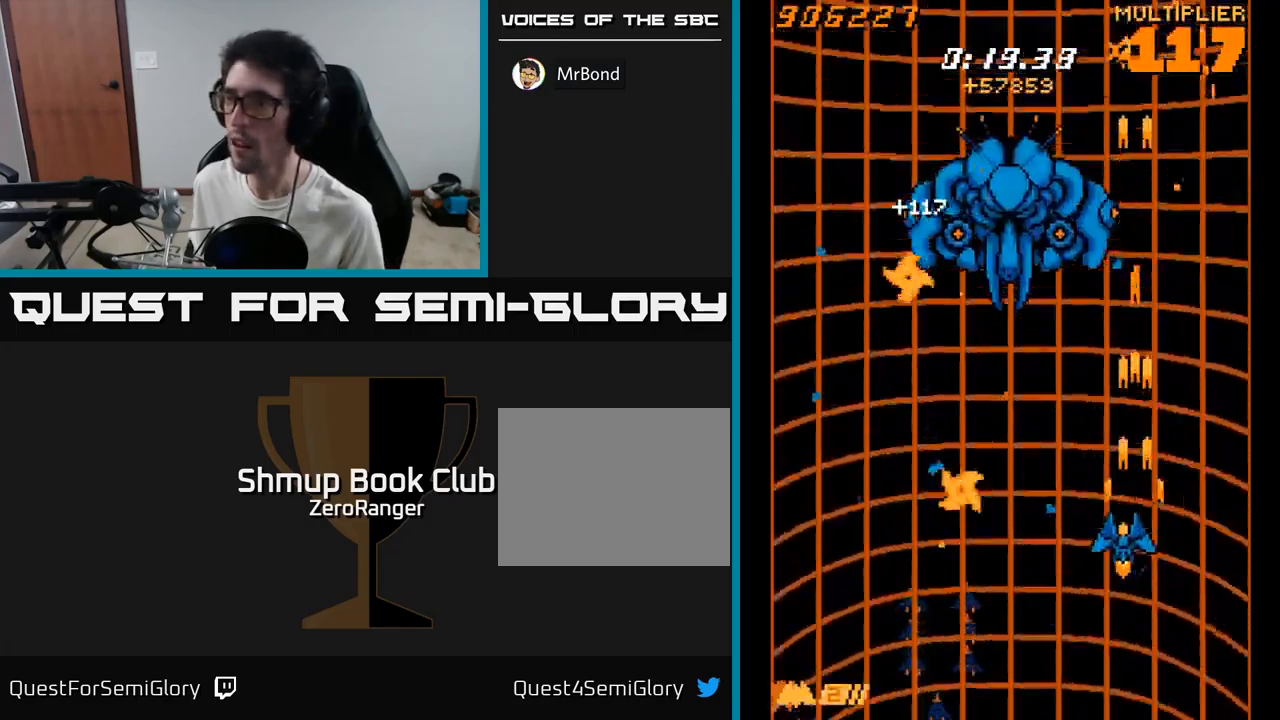
{"buttons": ["A", "DPAD_UP"], "right_stick": "center", "events": [[67, "DPAD_DOWN", "up"], [150, "DPAD_UP", "down"], [400, "DPAD_LEFT", "up"]]}
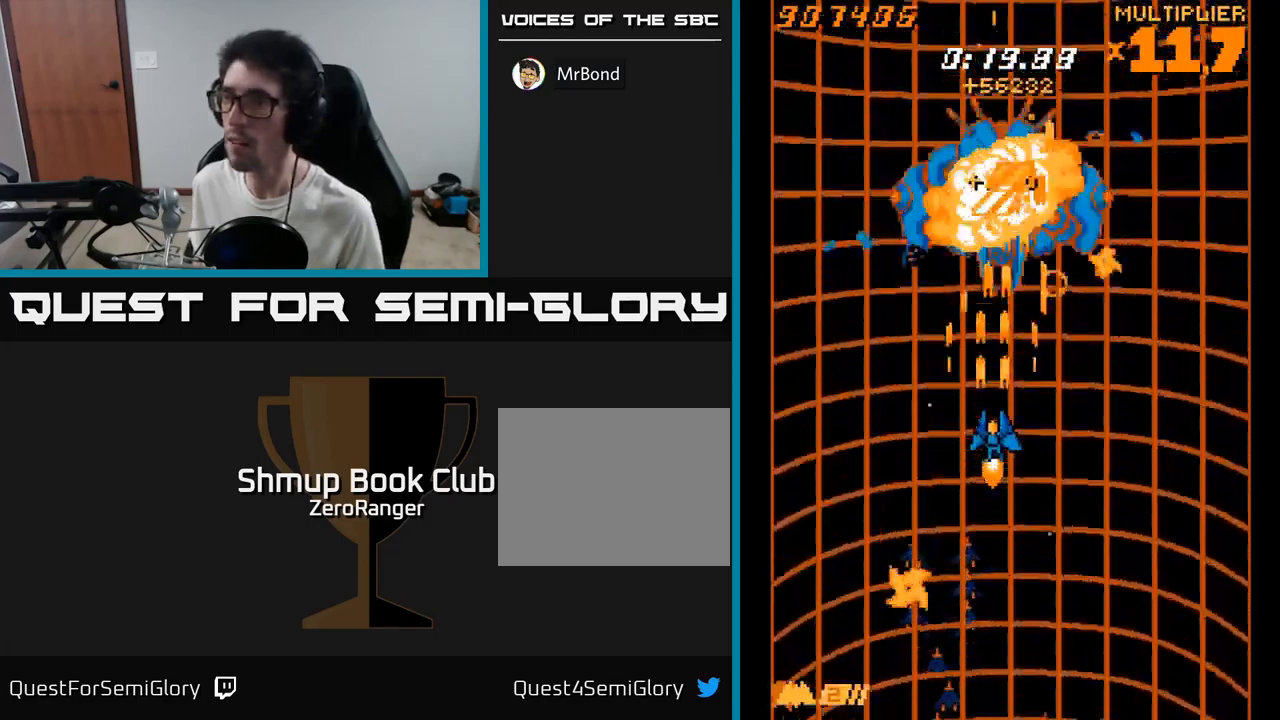
{"buttons": ["A", "L2", "DPAD_LEFT"], "right_stick": "center", "events": [[117, "DPAD_DOWN", "down"], [117, "DPAD_LEFT", "down"], [117, "DPAD_UP", "up"], [167, "DPAD_LEFT", "up"], [417, "L2", "down"], [467, "DPAD_DOWN", "up"], [500, "DPAD_LEFT", "down"]]}
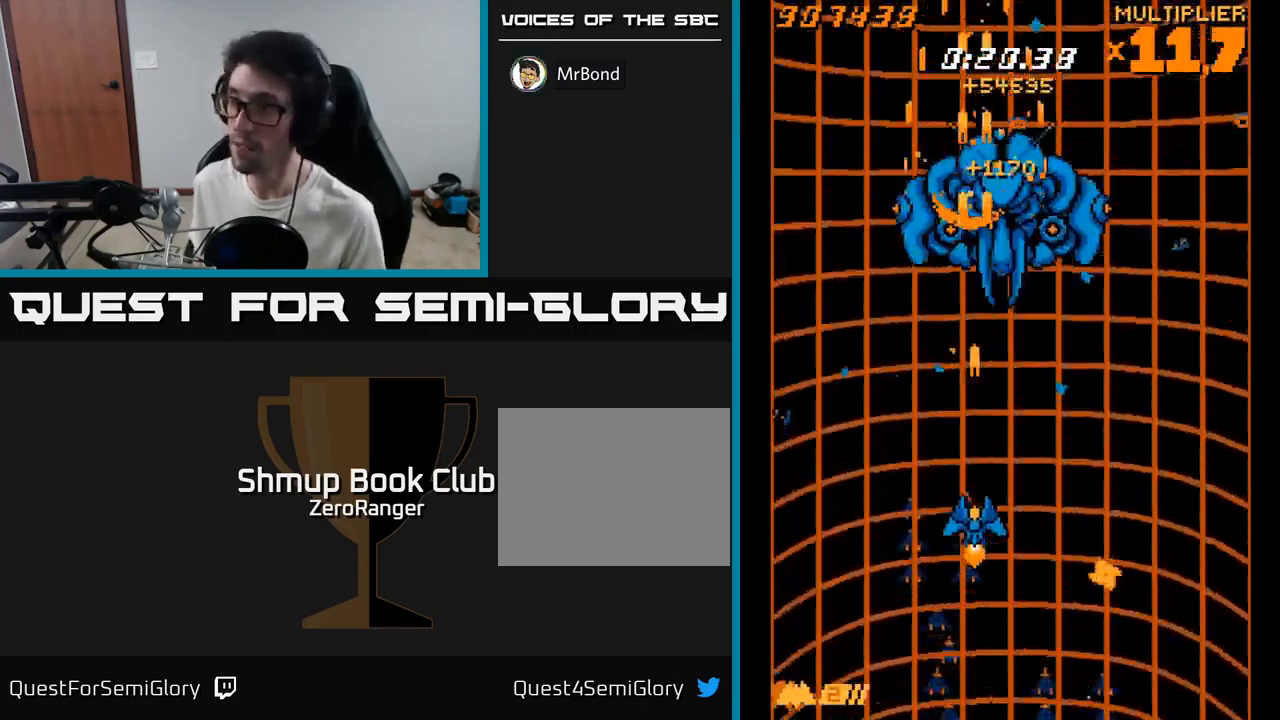
{"buttons": ["A", "DPAD_DOWN"], "right_stick": "center", "events": [[133, "DPAD_LEFT", "up"], [200, "DPAD_UP", "down"], [400, "DPAD_RIGHT", "down"], [417, "DPAD_UP", "up"], [450, "DPAD_DOWN", "down"], [450, "L2", "up"], [484, "DPAD_RIGHT", "up"]]}
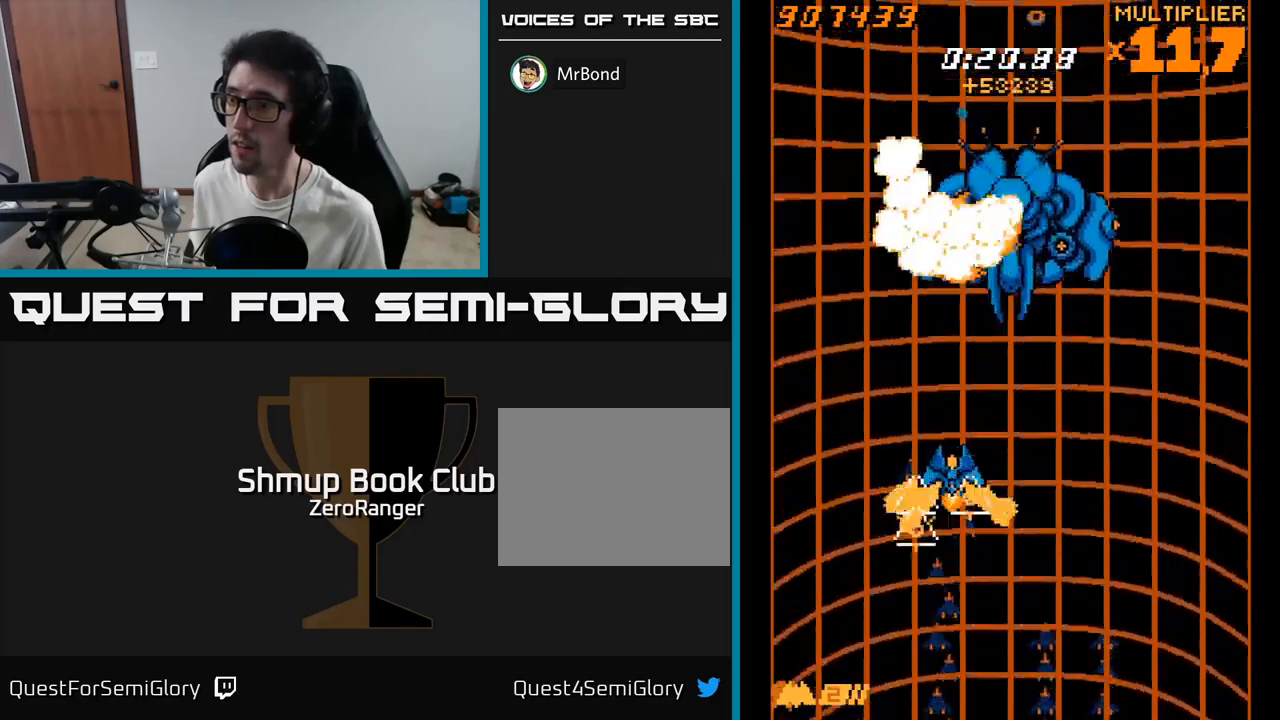
{"buttons": ["A", "L2"], "right_stick": "center", "events": [[167, "L2", "down"], [217, "DPAD_DOWN", "up"]]}
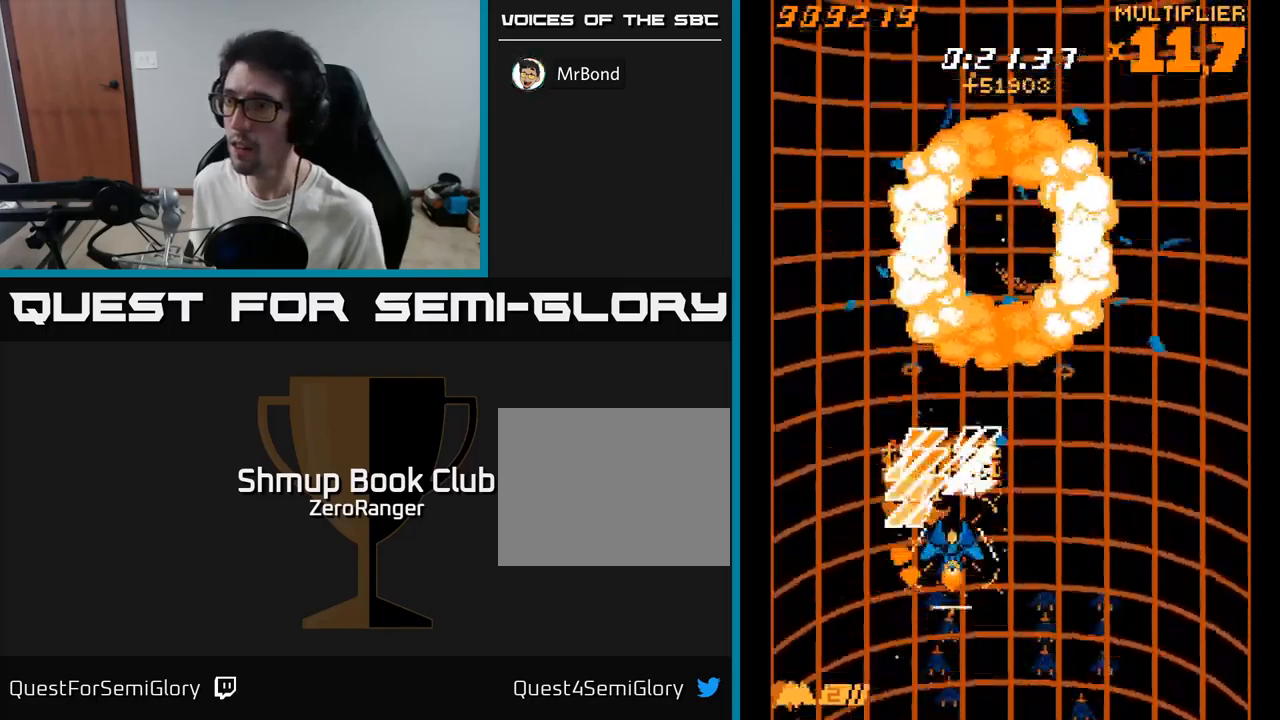
{"buttons": ["A", "L2", "DPAD_RIGHT"], "right_stick": "center", "events": [[50, "DPAD_UP", "down"], [117, "DPAD_UP", "up"], [134, "DPAD_RIGHT", "down"], [200, "DPAD_DOWN", "down"], [367, "L2", "up"], [467, "DPAD_DOWN", "up"], [500, "L2", "down"]]}
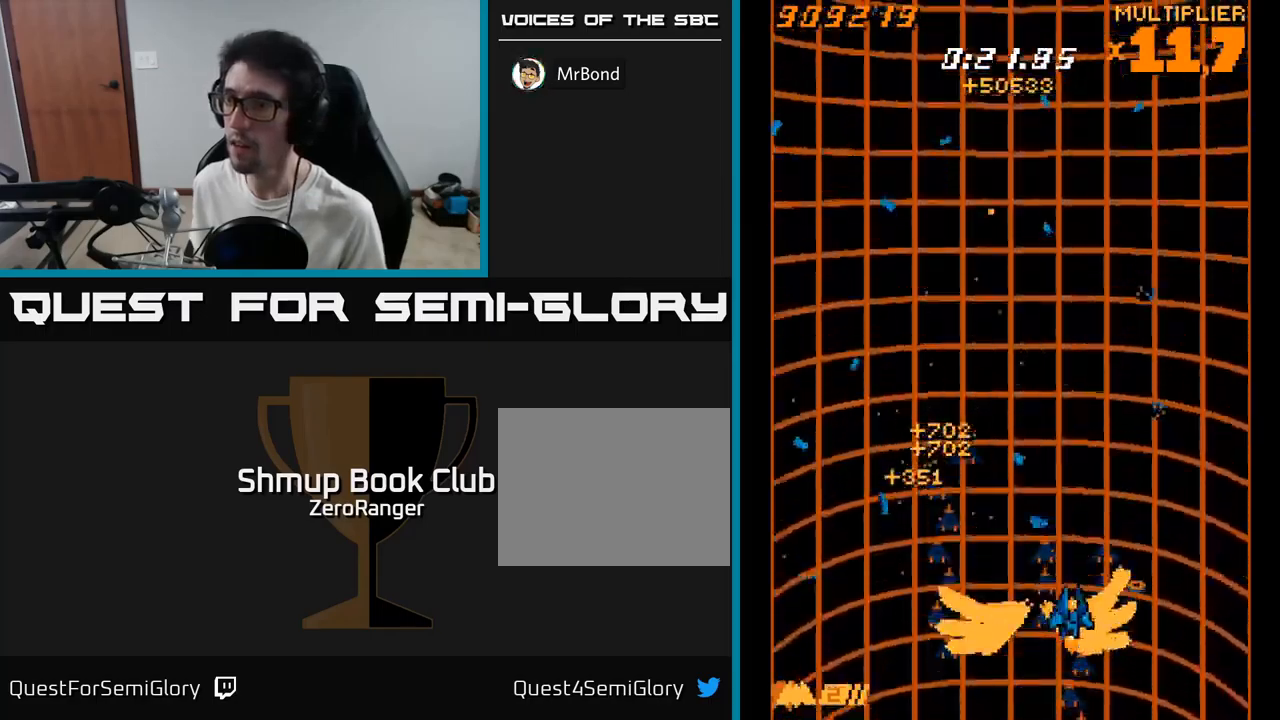
{"buttons": ["A", "L2", "DPAD_UP", "DPAD_LEFT"], "right_stick": "center", "events": [[17, "DPAD_RIGHT", "up"], [34, "DPAD_UP", "down"], [317, "DPAD_UP", "up"], [484, "DPAD_UP", "down"], [500, "DPAD_LEFT", "down"]]}
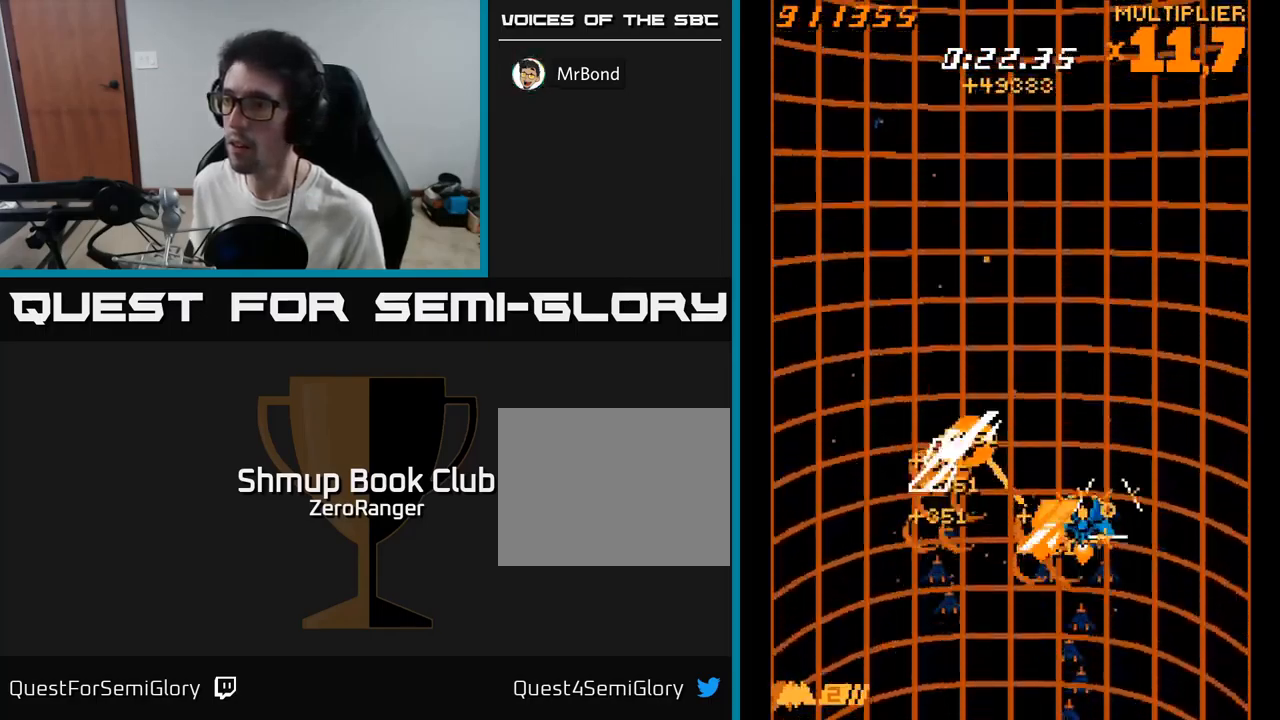
{"buttons": ["A", "DPAD_RIGHT"], "right_stick": "center", "events": [[150, "DPAD_UP", "up"], [200, "DPAD_DOWN", "down"], [284, "DPAD_LEFT", "up"], [400, "DPAD_RIGHT", "down"], [500, "DPAD_DOWN", "up"], [500, "L2", "up"]]}
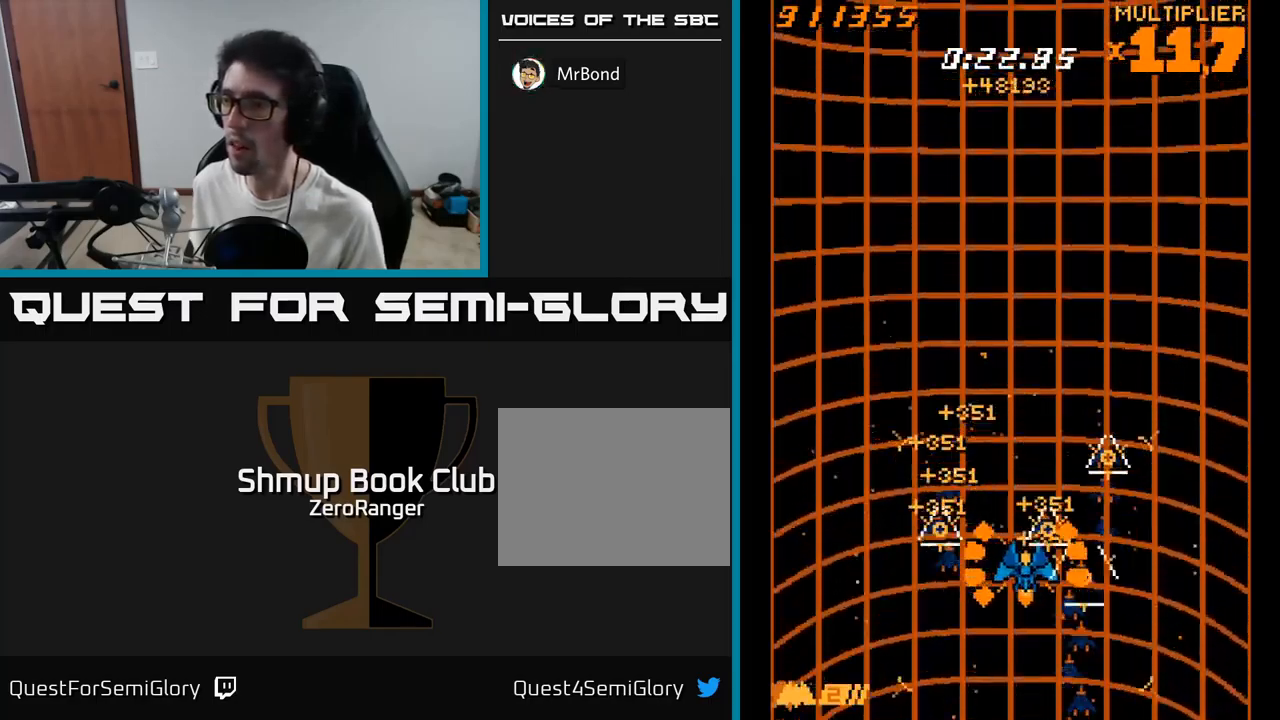
{"buttons": ["A", "L2", "DPAD_RIGHT"], "right_stick": "center", "events": [[50, "DPAD_RIGHT", "up"], [67, "DPAD_UP", "down"], [200, "L2", "down"], [434, "DPAD_UP", "up"], [450, "DPAD_RIGHT", "down"]]}
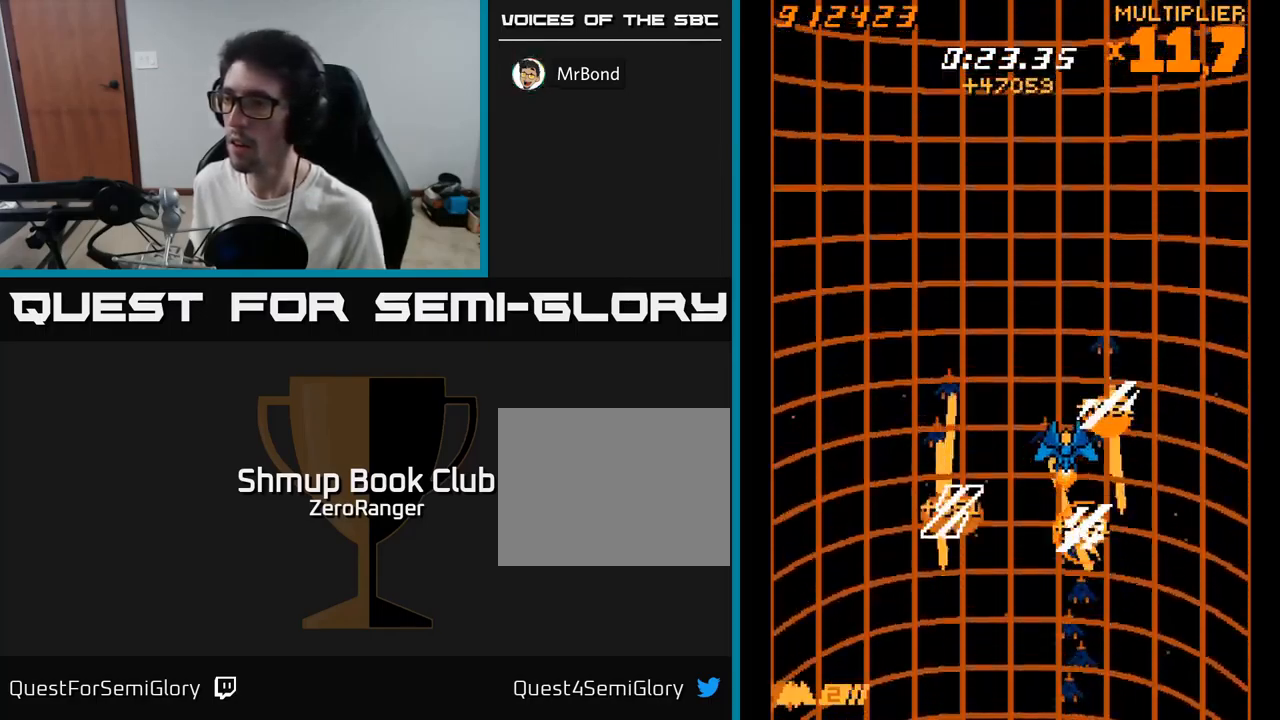
{"buttons": ["A", "L2", "DPAD_DOWN"], "right_stick": "center", "events": [[50, "DPAD_RIGHT", "up"], [84, "DPAD_DOWN", "down"]]}
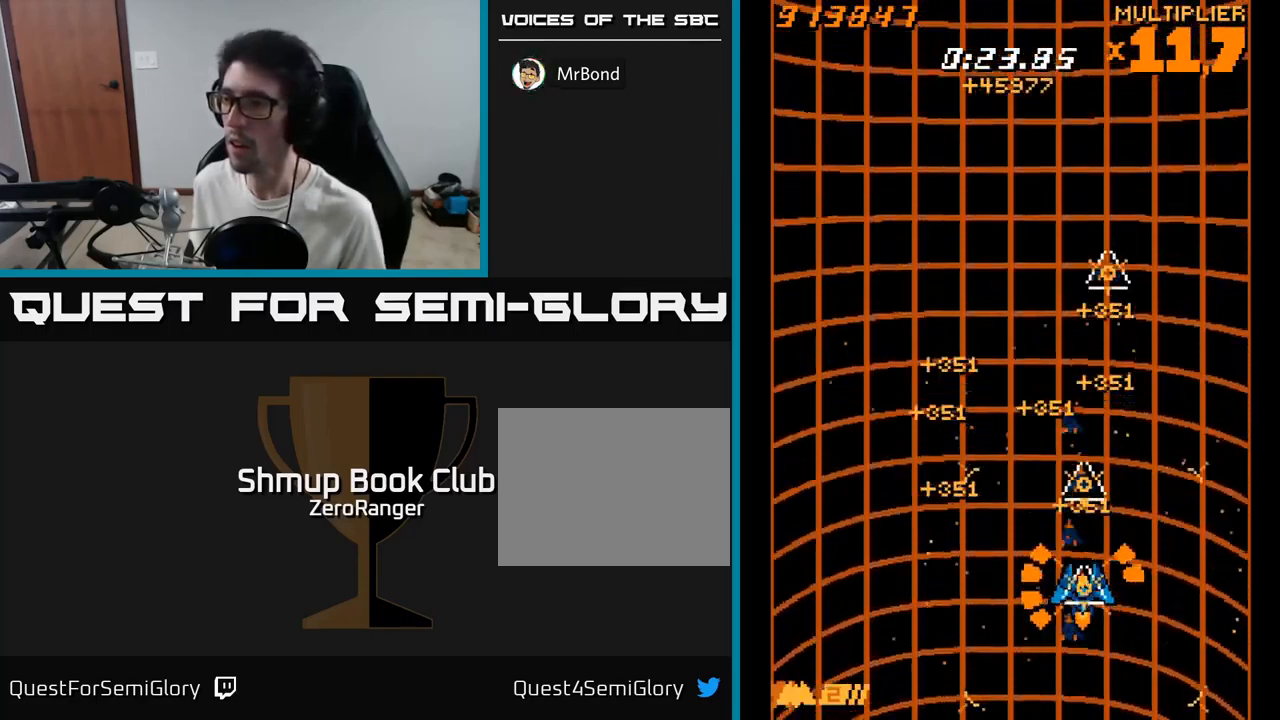
{"buttons": ["A", "DPAD_UP"], "right_stick": "center", "events": [[50, "DPAD_DOWN", "up"], [50, "L2", "up"], [67, "DPAD_LEFT", "down"], [84, "DPAD_UP", "down"], [334, "DPAD_LEFT", "up"]]}
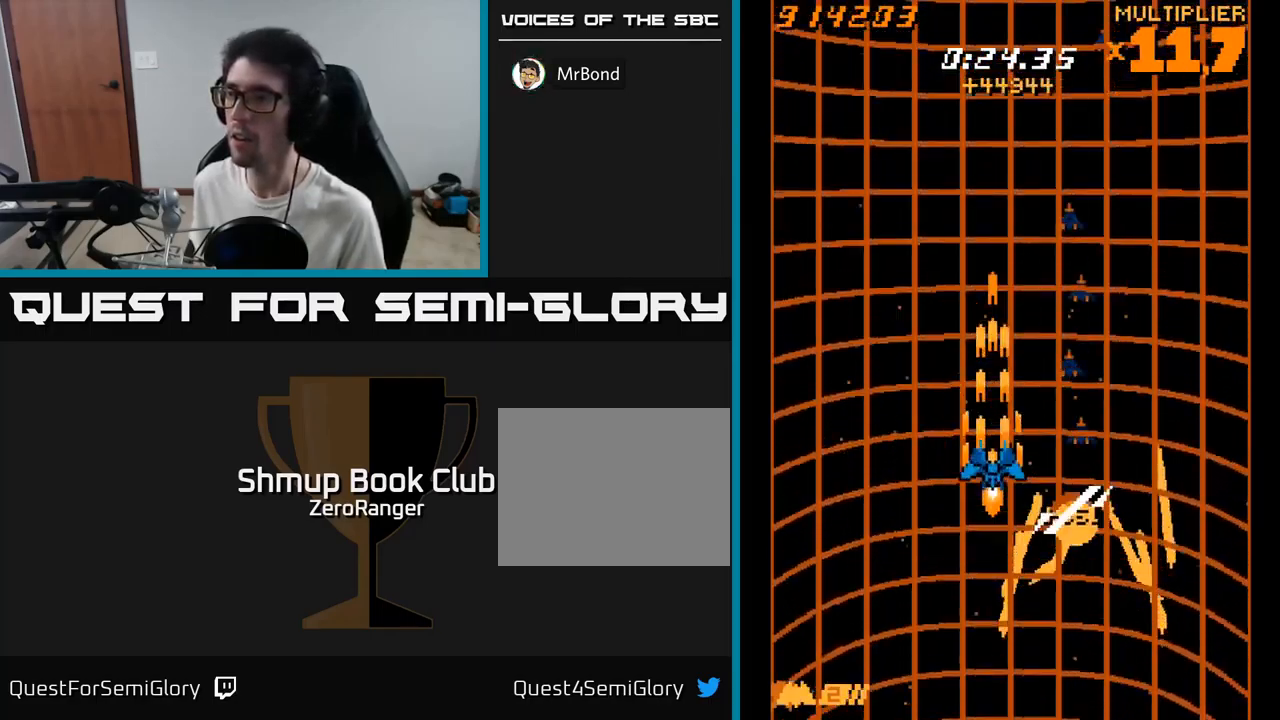
{"buttons": ["A", "DPAD_RIGHT"], "right_stick": "center", "events": [[100, "DPAD_LEFT", "down"], [167, "DPAD_LEFT", "up"], [184, "DPAD_UP", "up"], [367, "DPAD_UP", "down"], [434, "DPAD_RIGHT", "down"], [434, "DPAD_UP", "up"]]}
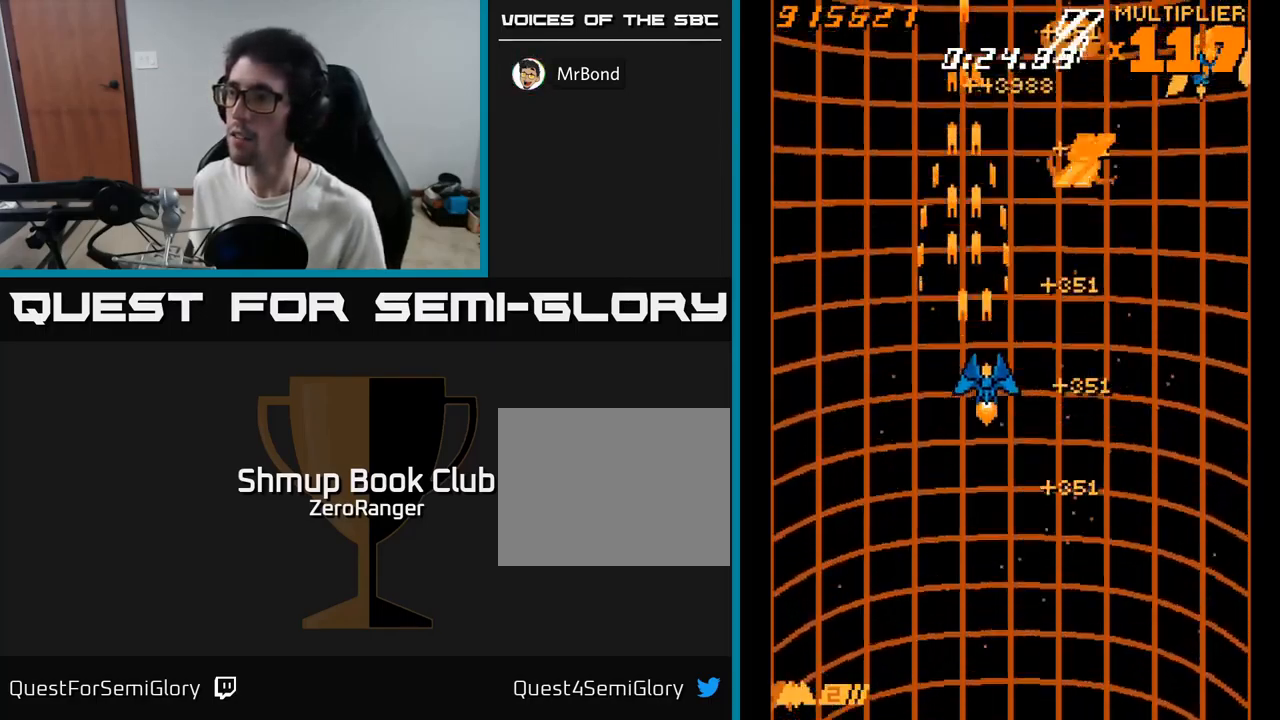
{"buttons": ["A", "DPAD_DOWN", "DPAD_RIGHT"], "right_stick": "center", "events": [[34, "DPAD_DOWN", "down"]]}
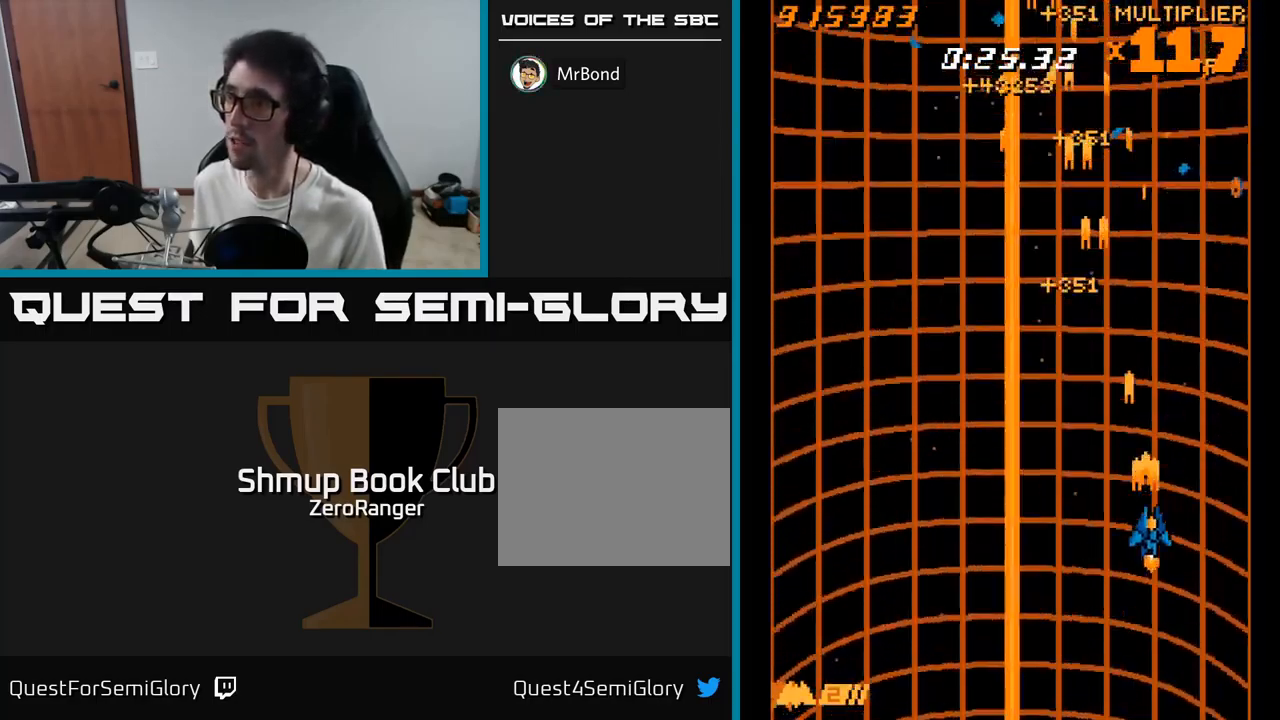
{"buttons": ["A", "DPAD_RIGHT"], "right_stick": "center", "events": [[117, "DPAD_RIGHT", "up"], [167, "DPAD_LEFT", "down"], [250, "DPAD_DOWN", "up"], [383, "DPAD_LEFT", "up"], [400, "DPAD_RIGHT", "down"]]}